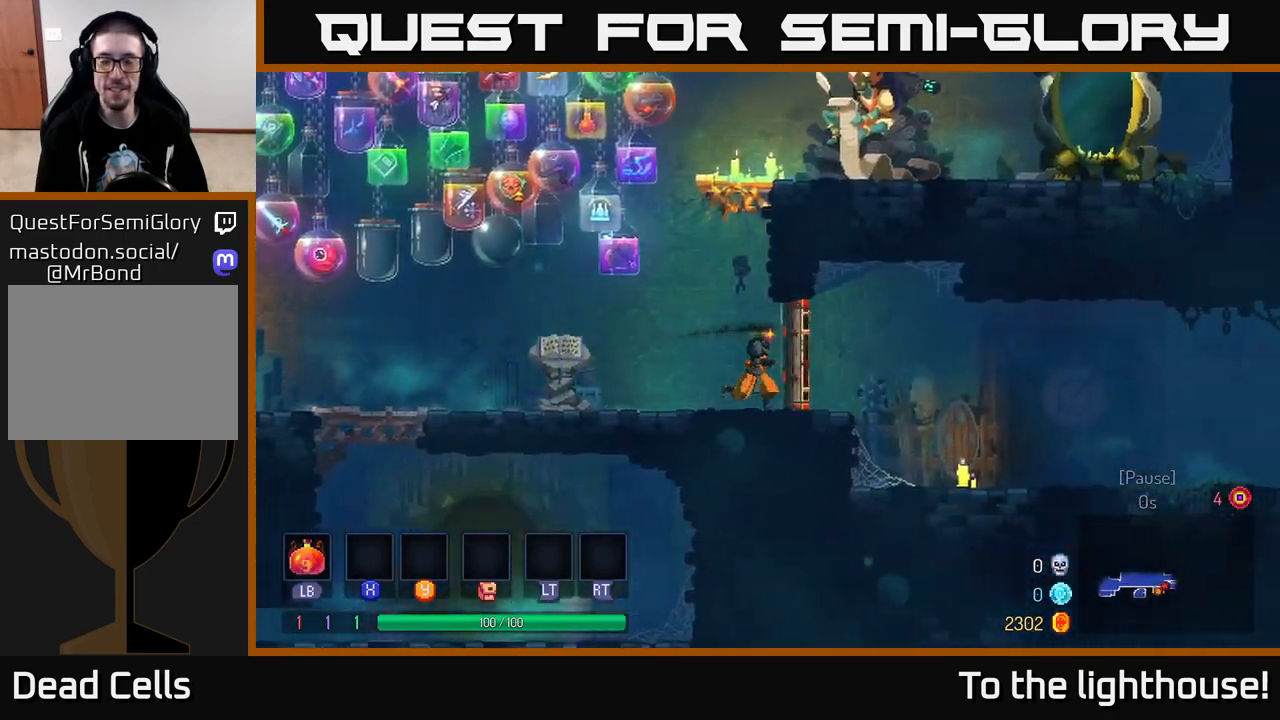
Gameplay with a controller (Xbox layout); each line is a JSON object with the inputs held at the frame after it. "events" lists button and stick changes between this image and that frame as [ms after this image, input, new state], when the widget could be followed in between.
{"buttons": [], "left_stick": "right", "right_stick": "center", "events": [[100, "R1", "up"]]}
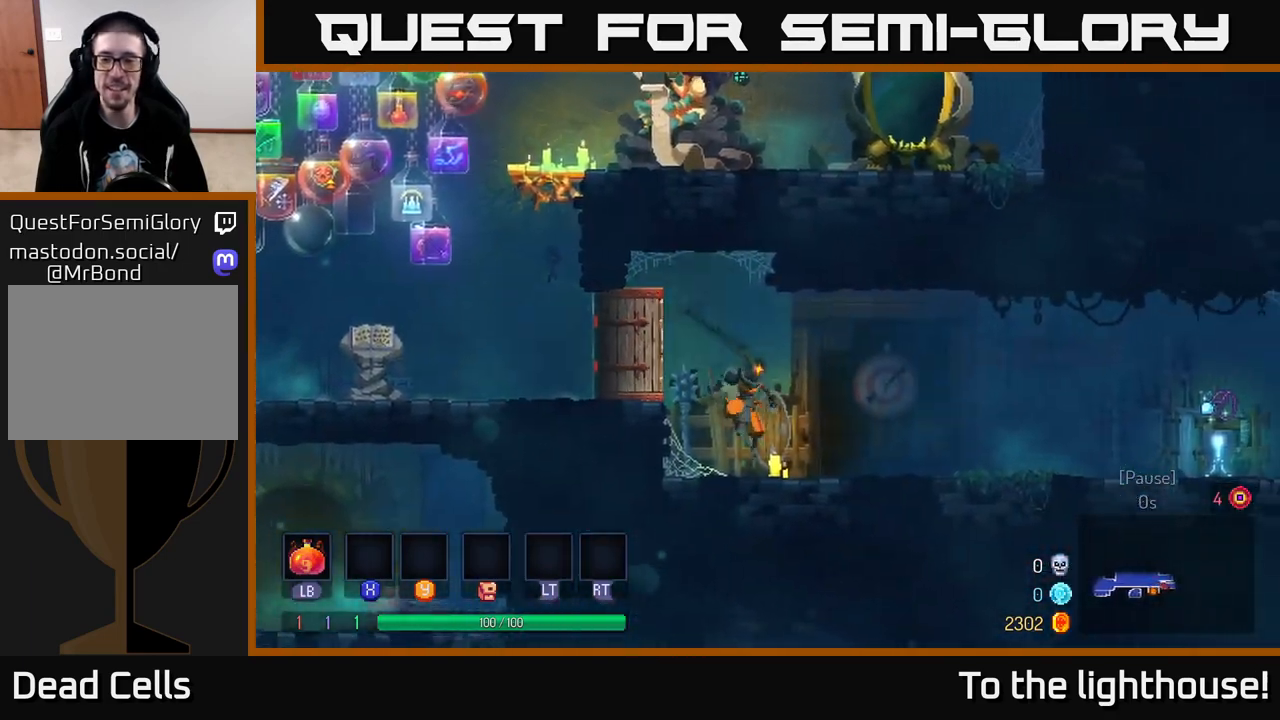
{"buttons": [], "left_stick": "right", "right_stick": "center", "events": []}
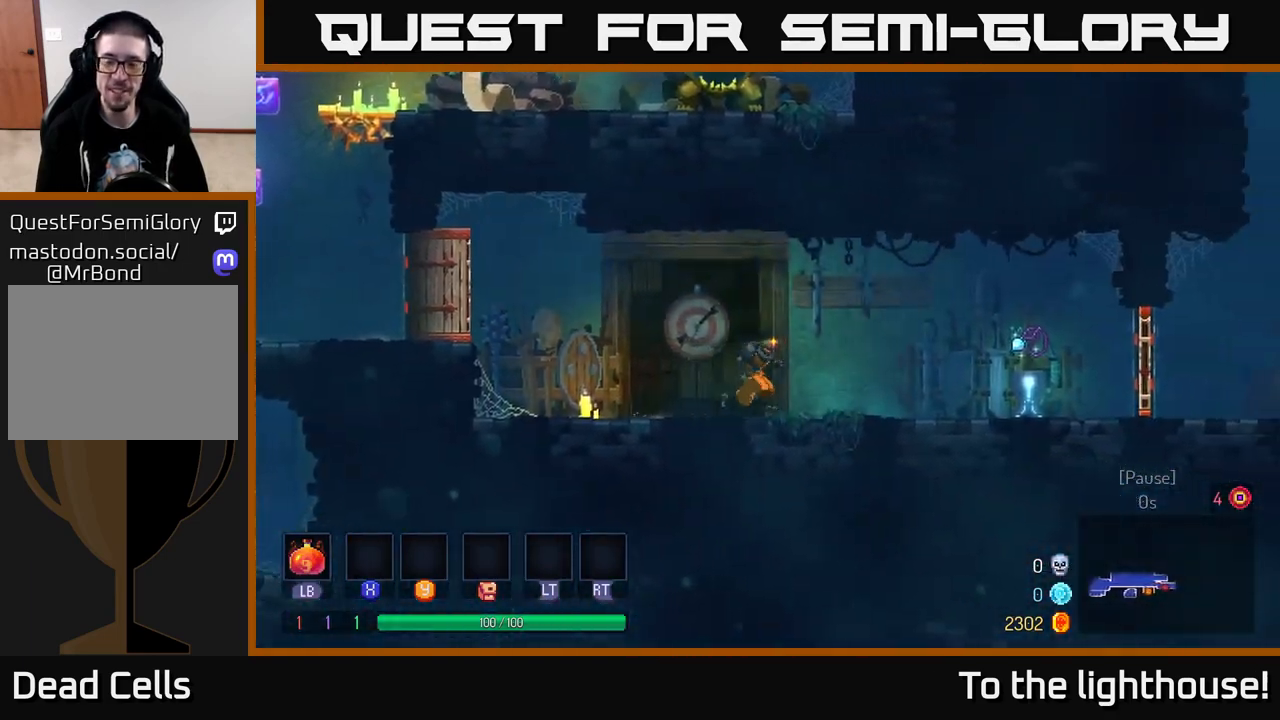
{"buttons": [], "left_stick": "right", "right_stick": "center", "events": []}
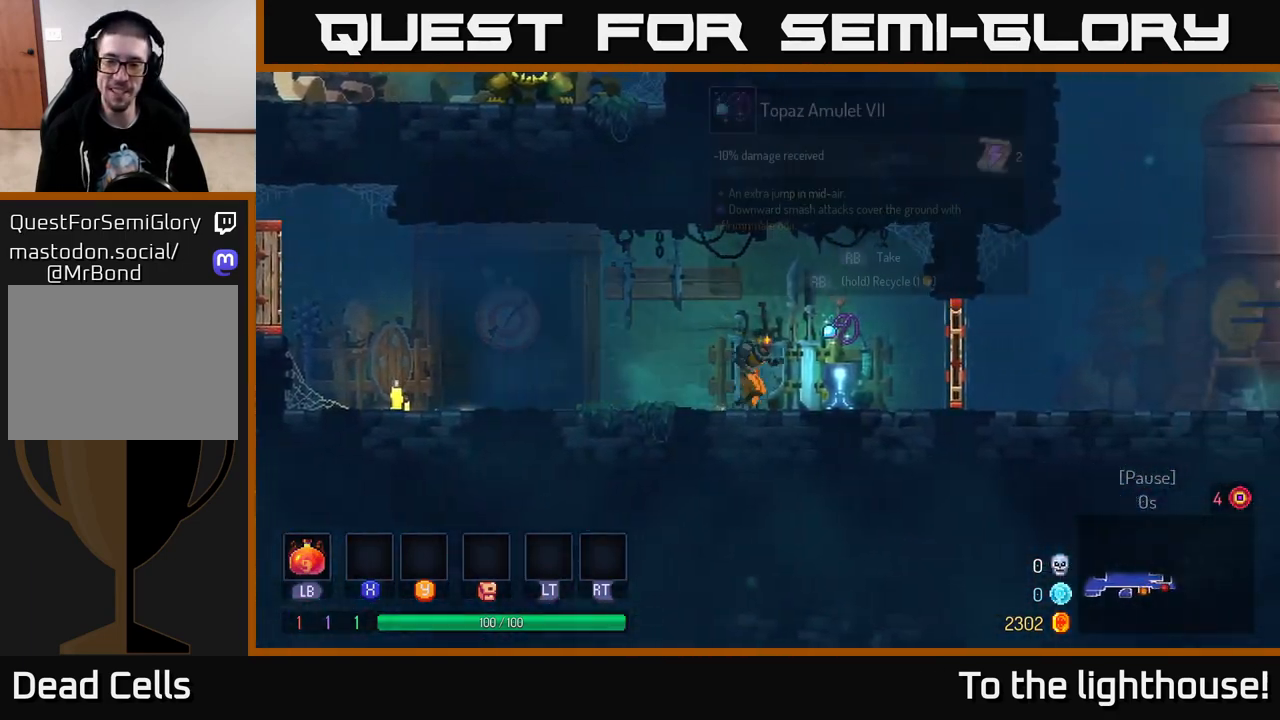
{"buttons": [], "left_stick": "right", "right_stick": "center", "events": [[50, "R1", "down"], [150, "R1", "up"], [400, "R1", "down"], [467, "R1", "up"]]}
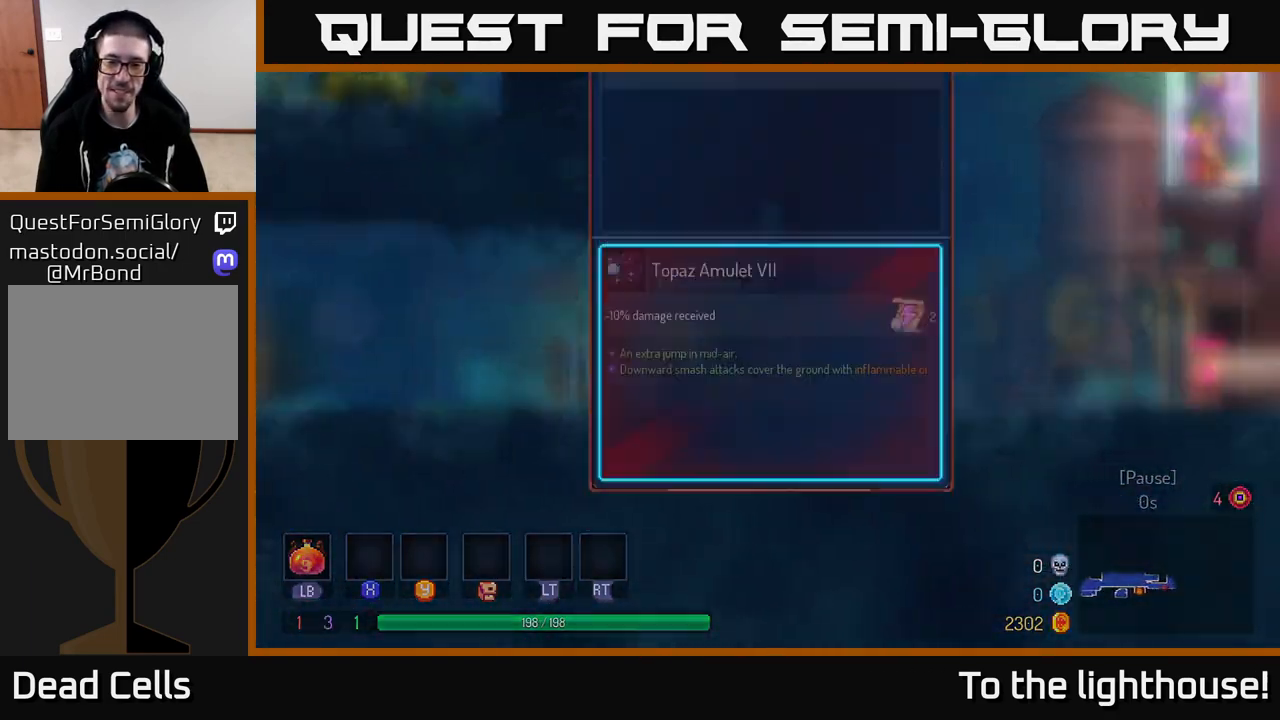
{"buttons": [], "left_stick": "right", "right_stick": "center", "events": []}
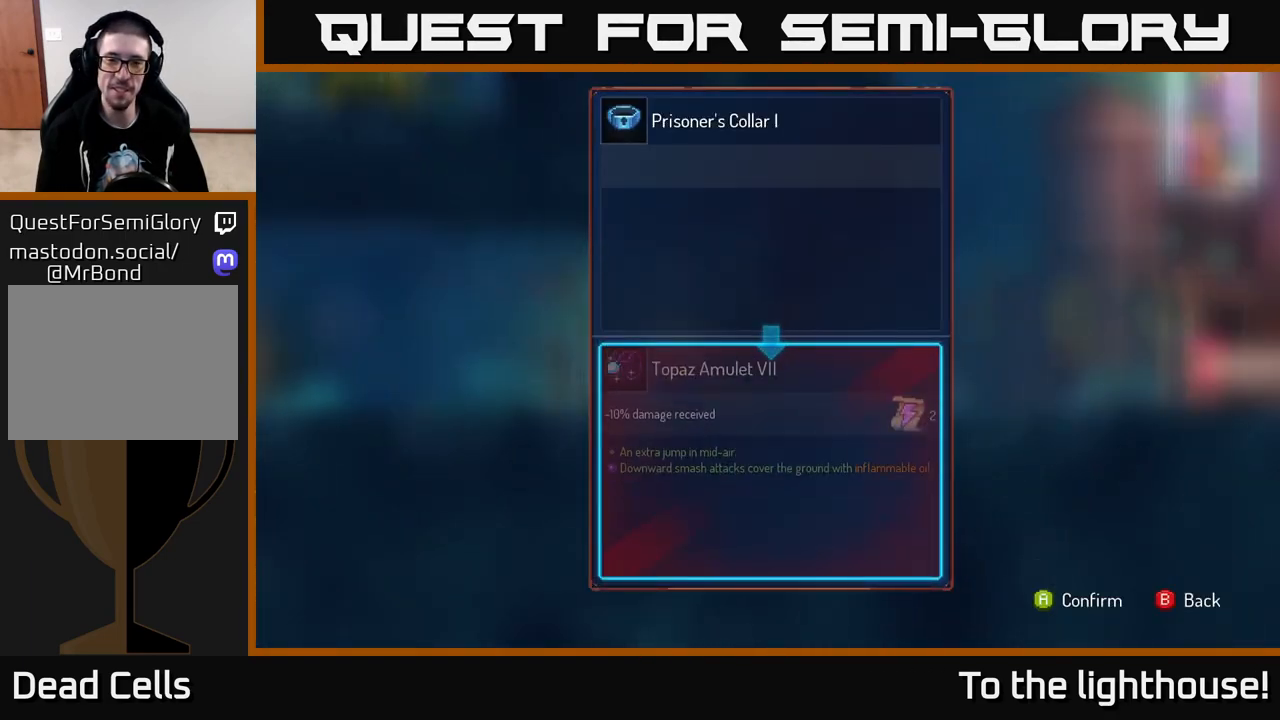
{"buttons": [], "left_stick": "right", "right_stick": "center", "events": [[17, "left_stick", "center"], [300, "A", "down"], [350, "A", "up"], [433, "left_stick", "right"]]}
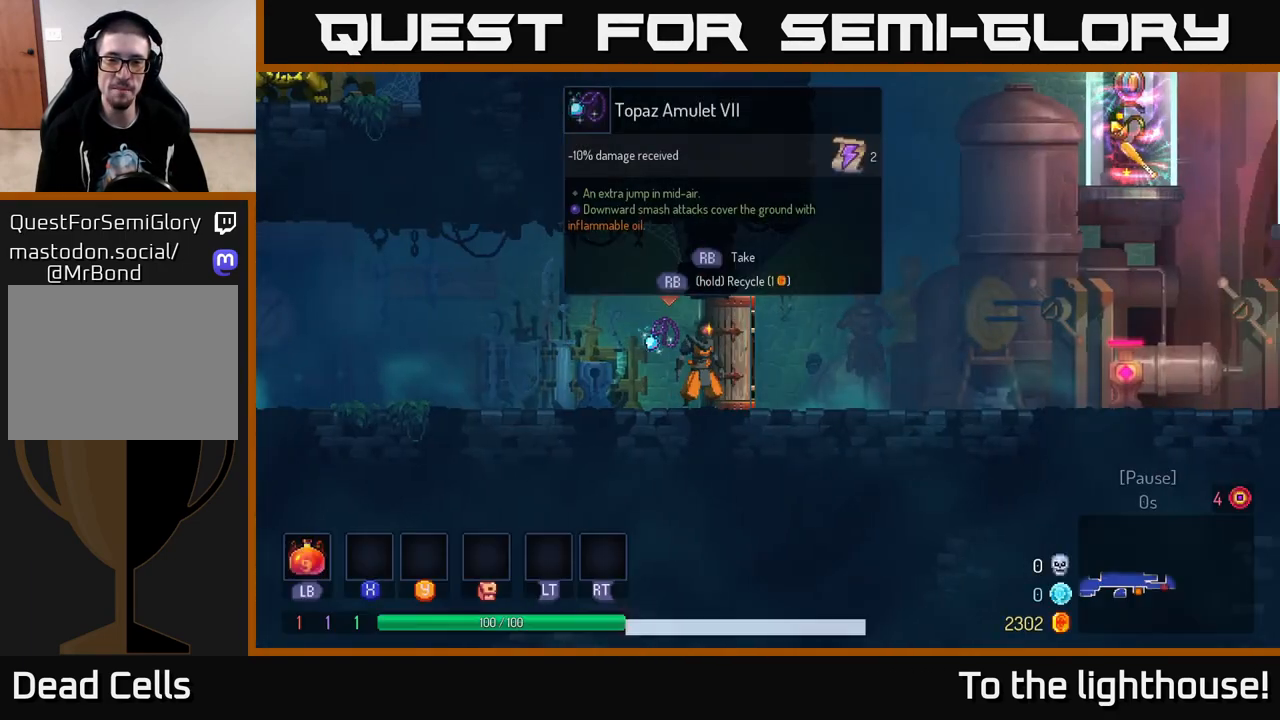
{"buttons": [], "left_stick": "right", "right_stick": "center", "events": []}
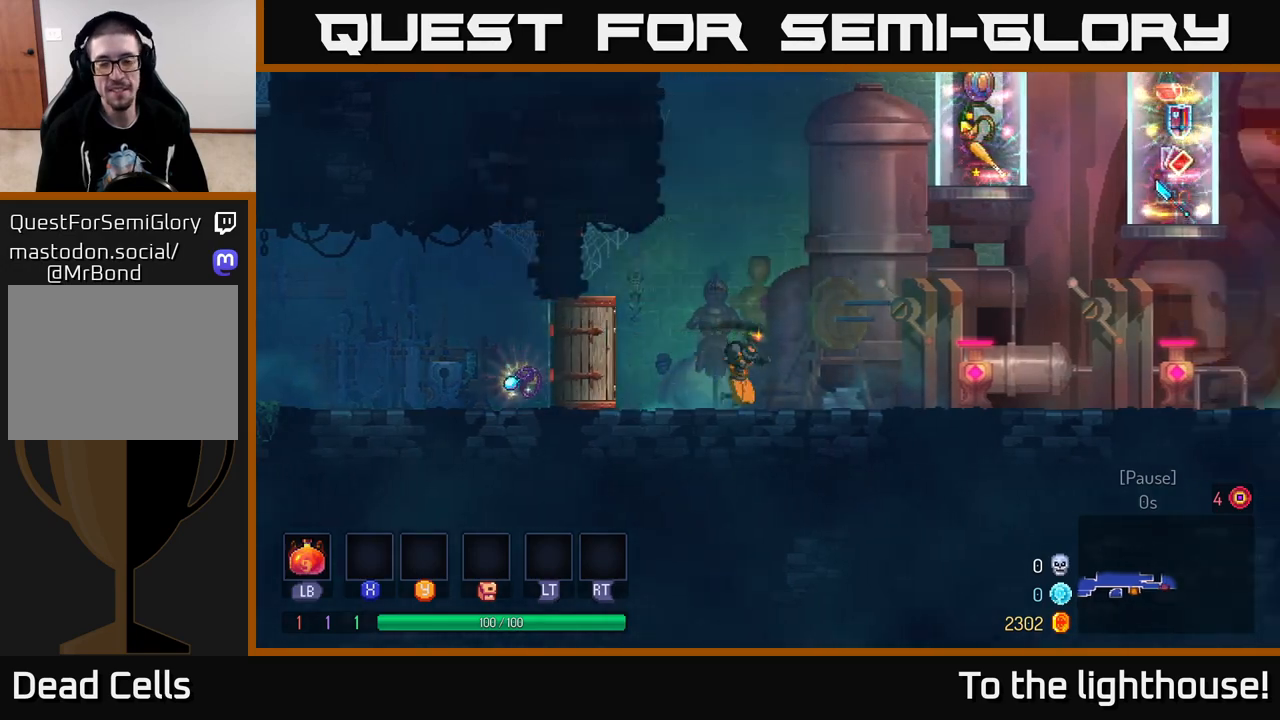
{"buttons": [], "left_stick": "right", "right_stick": "center", "events": []}
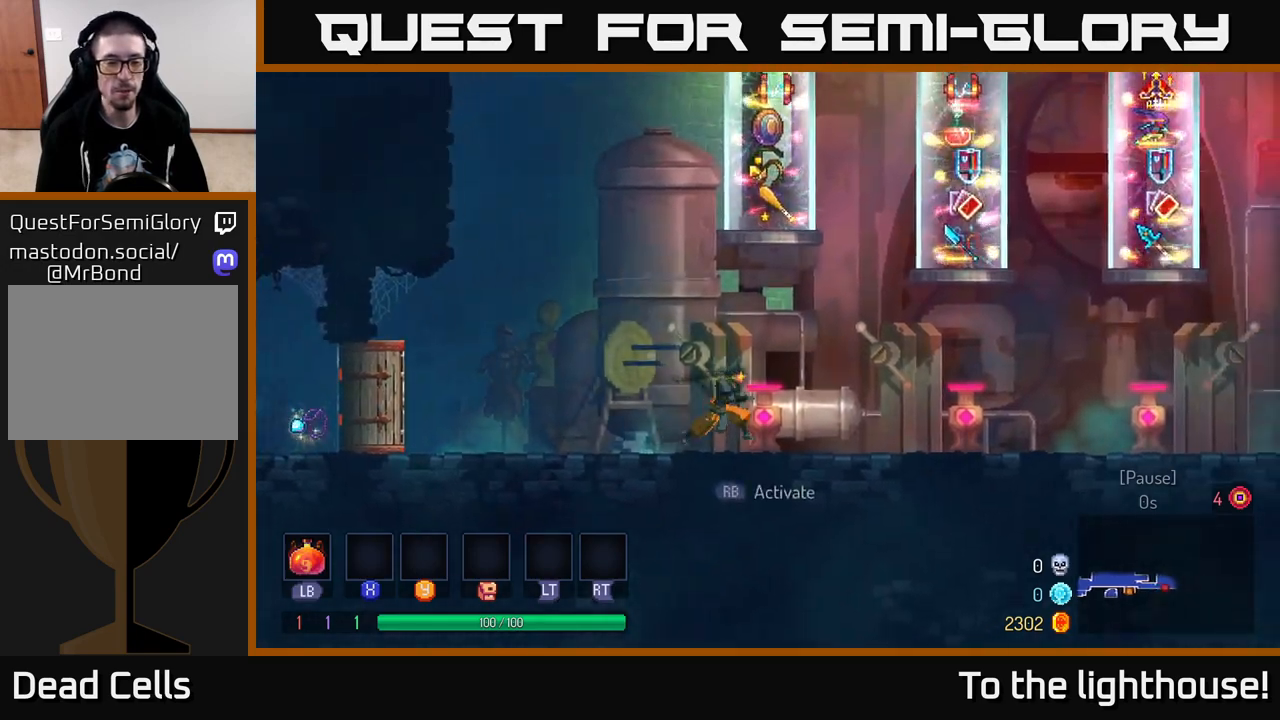
{"buttons": [], "left_stick": "left", "right_stick": "center", "events": [[33, "left_stick", "up-right"], [100, "right_stick", "up"], [133, "left_stick", "center"], [283, "left_stick", "left"], [367, "right_stick", "center"]]}
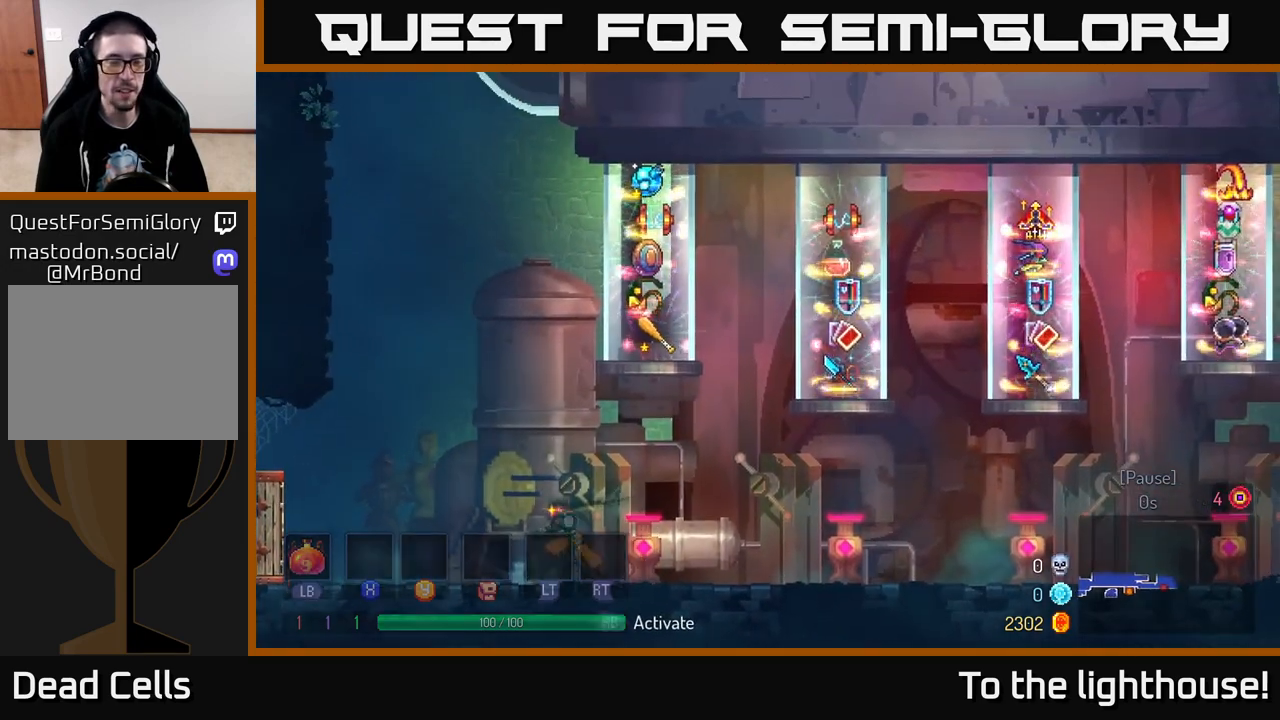
{"buttons": [], "left_stick": "left", "right_stick": "center", "events": [[67, "B", "down"], [167, "B", "up"]]}
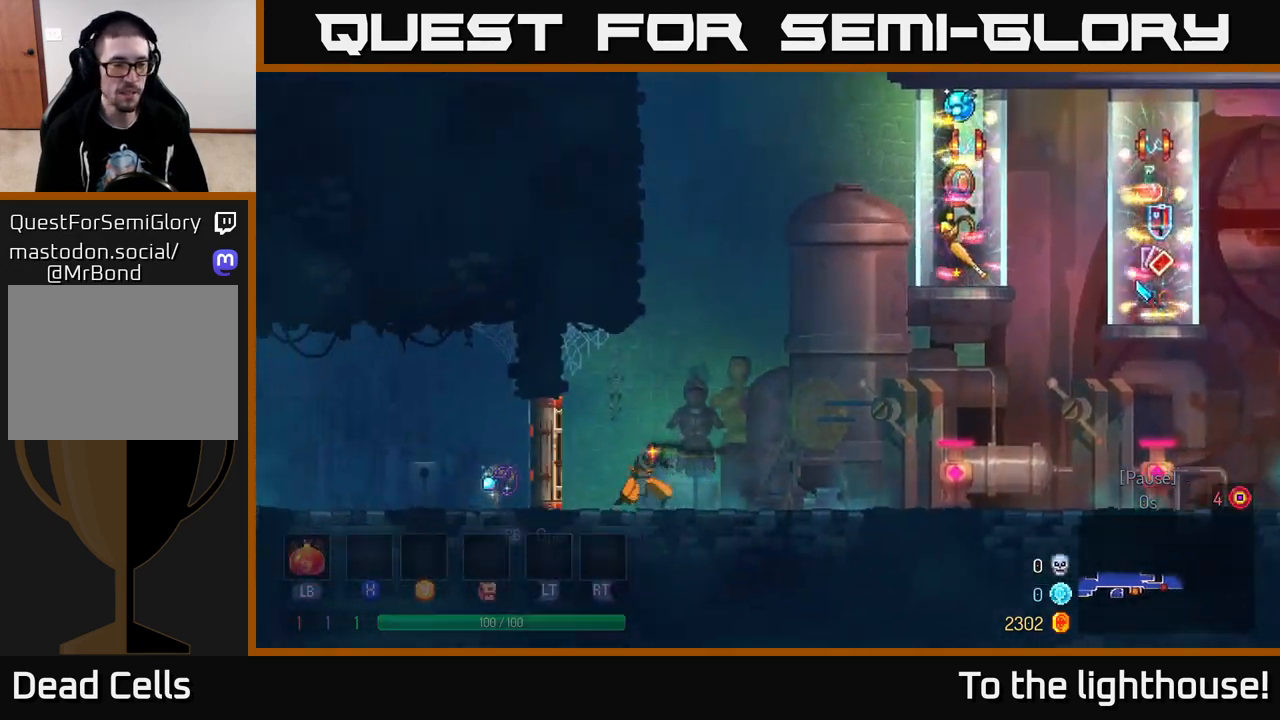
{"buttons": [], "left_stick": "right", "right_stick": "center", "events": [[233, "R1", "down"], [267, "left_stick", "center"], [300, "R1", "up"], [350, "left_stick", "right"]]}
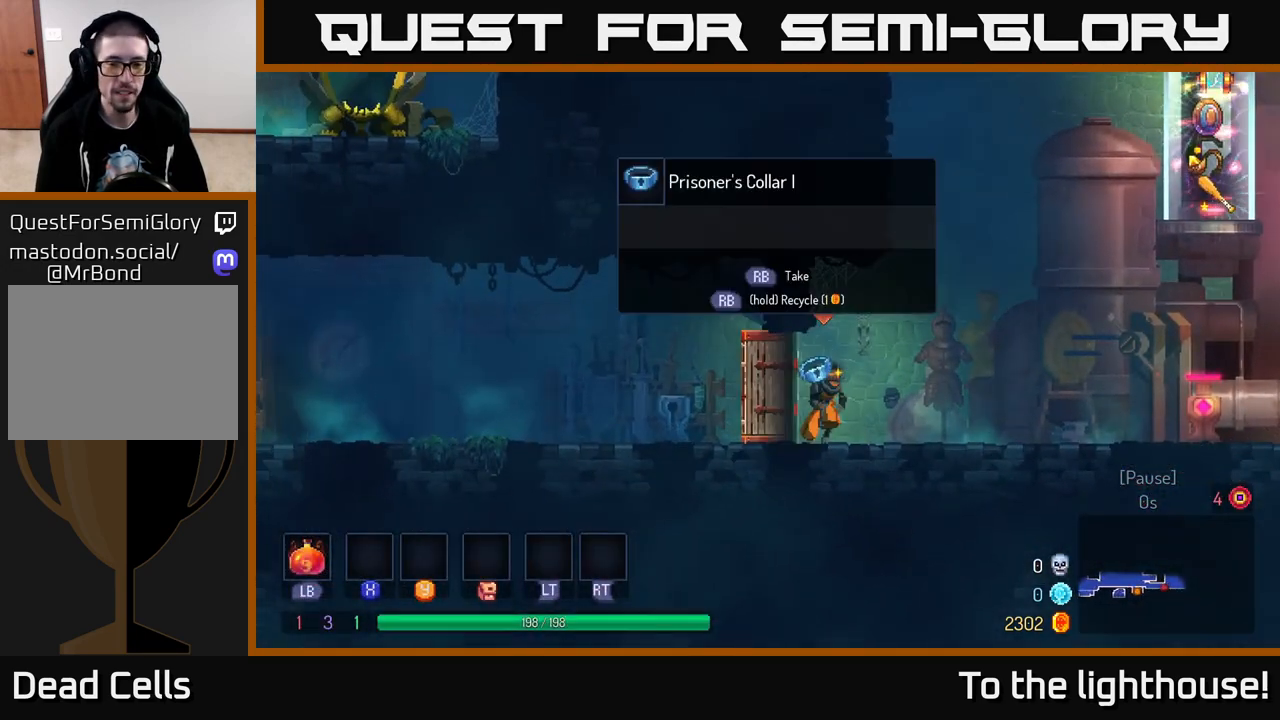
{"buttons": [], "left_stick": "right", "right_stick": "center", "events": []}
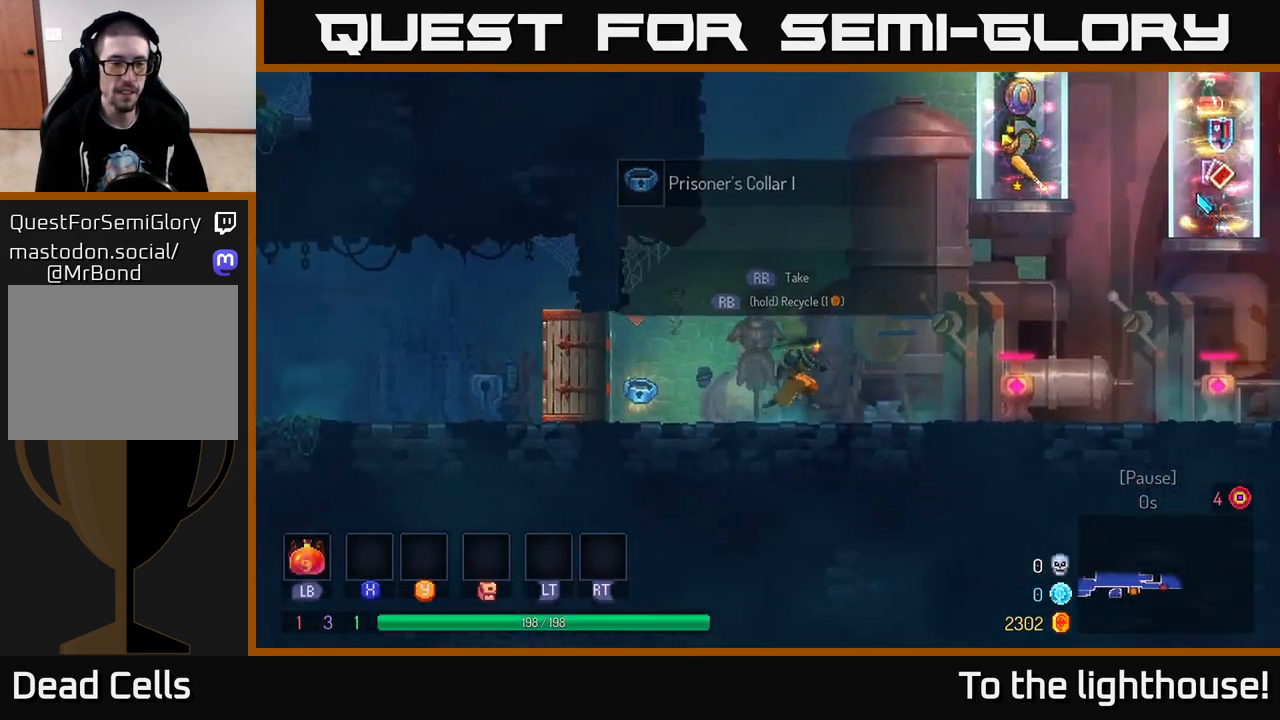
{"buttons": [], "left_stick": "center", "right_stick": "center", "events": [[83, "left_stick", "center"], [283, "SELECT", "down"], [483, "SELECT", "up"]]}
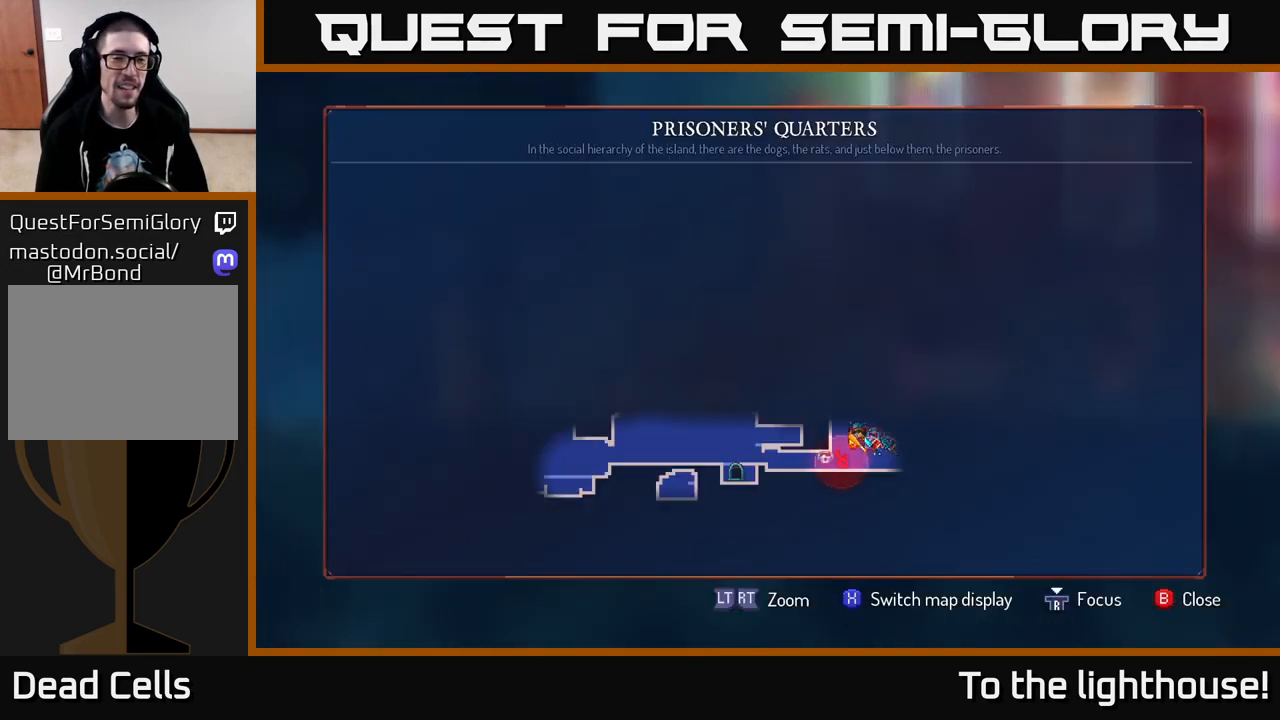
{"buttons": ["SELECT"], "left_stick": "center", "right_stick": "center", "events": [[400, "SELECT", "down"]]}
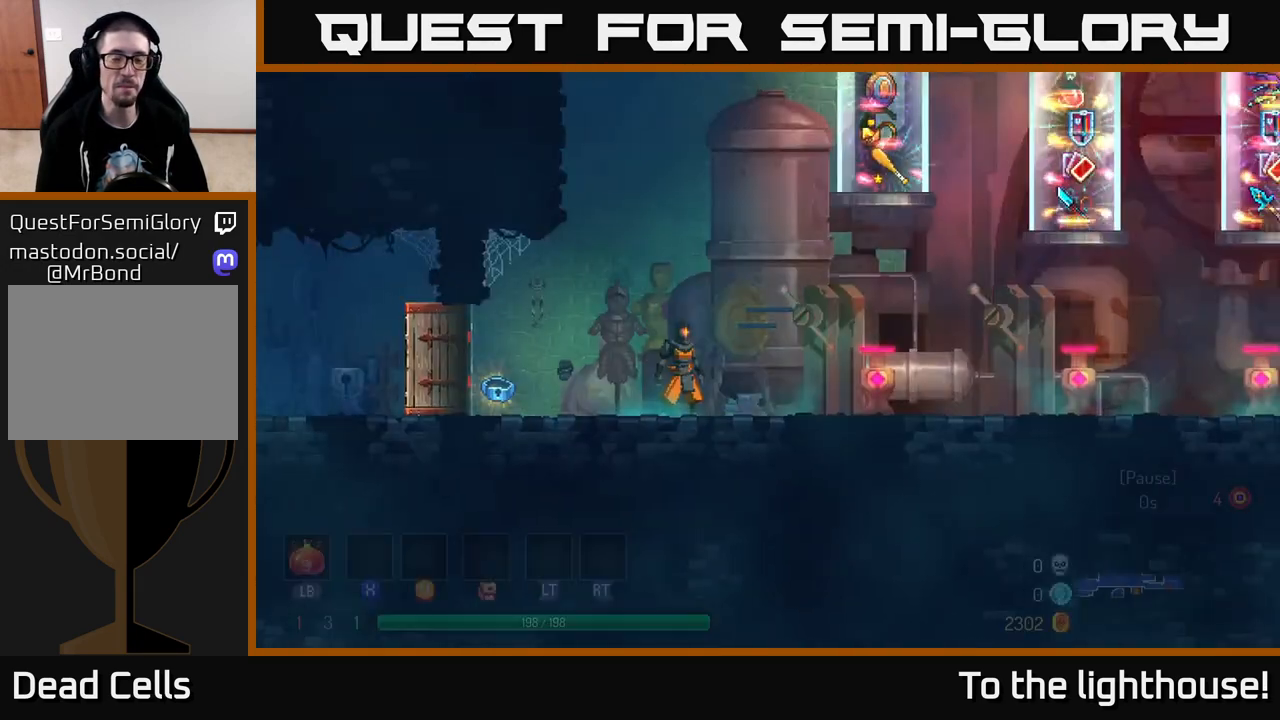
{"buttons": [], "left_stick": "right", "right_stick": "center", "events": [[17, "SELECT", "up"], [200, "left_stick", "right"]]}
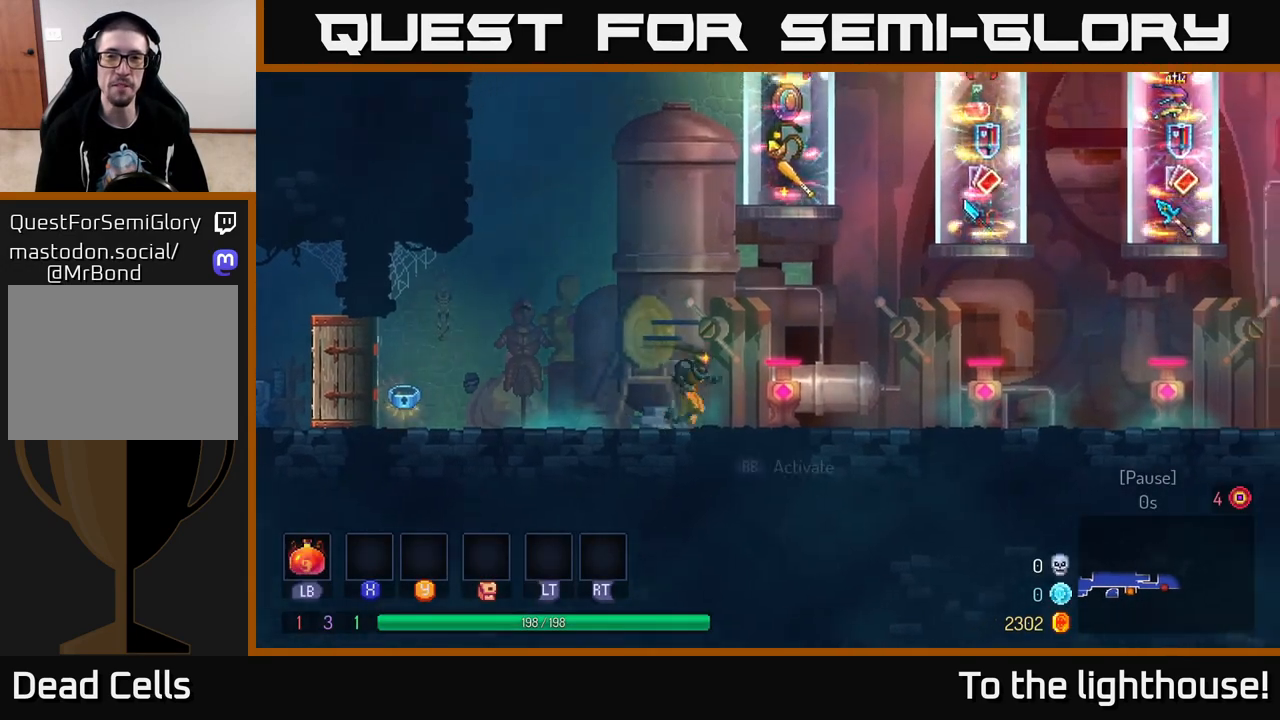
{"buttons": [], "left_stick": "right", "right_stick": "center", "events": [[17, "right_stick", "up"], [117, "left_stick", "center"], [383, "right_stick", "center"], [500, "left_stick", "right"]]}
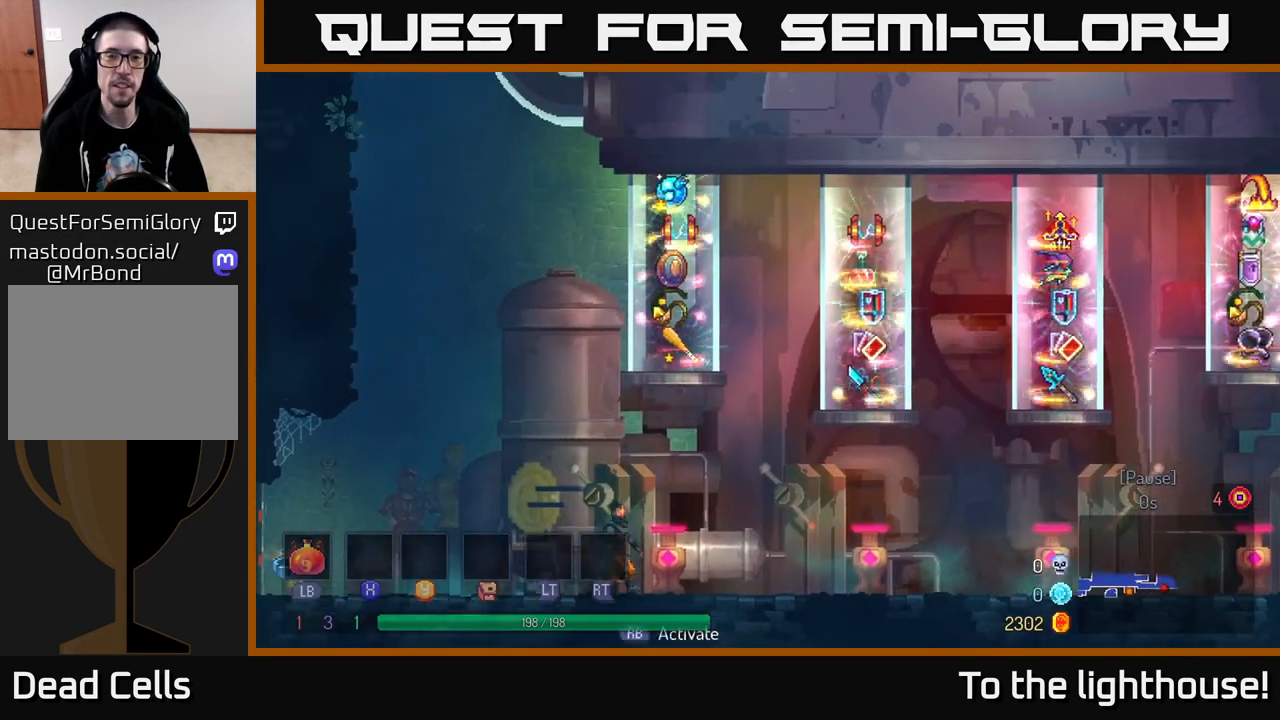
{"buttons": [], "left_stick": "center", "right_stick": "center", "events": [[117, "left_stick", "center"]]}